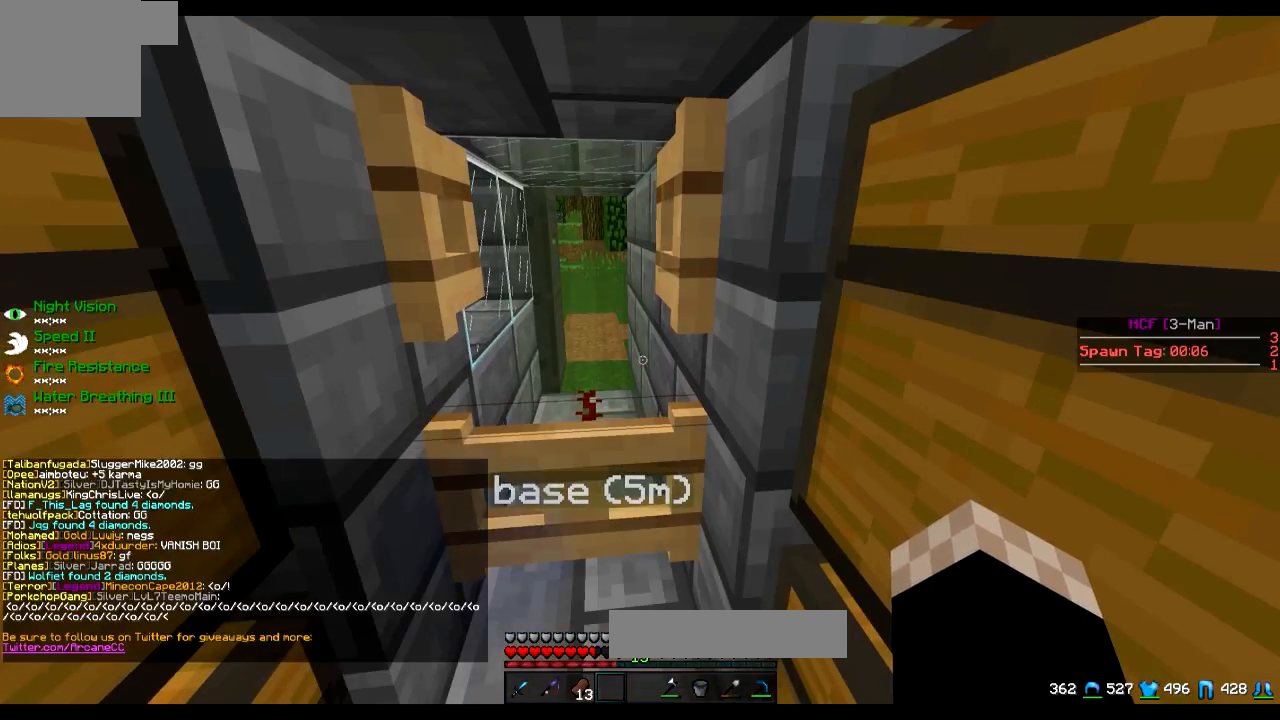
Gameplay with keyboard; each line is a JSON object with the keys held at the frame after it. "events" lists presses ("down") and releases ("up") of "a", "d", "s" and "w" between this image and that frame as [ms after this image, input, new state], when the widget could be followed in between. No other keys are recorded. Mouse input is not recorded.
{"keys": [], "events": [[84, "s", "down"], [251, "s", "up"]]}
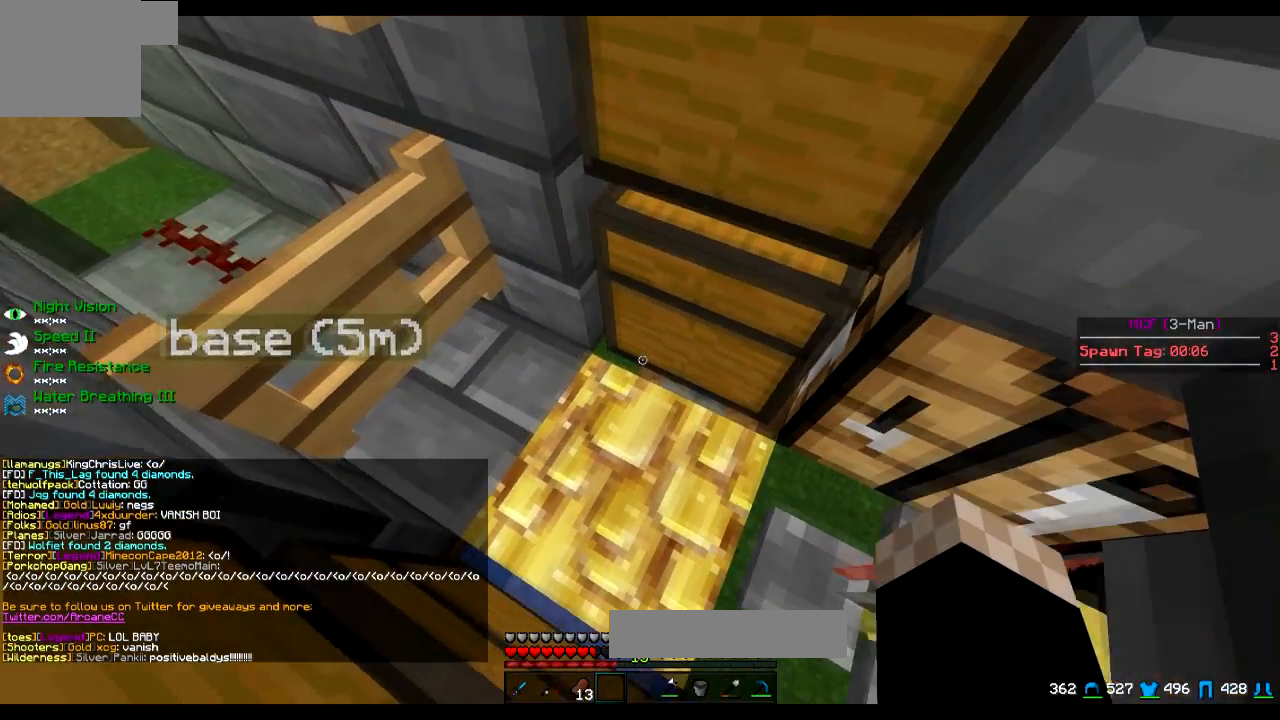
{"keys": [], "events": []}
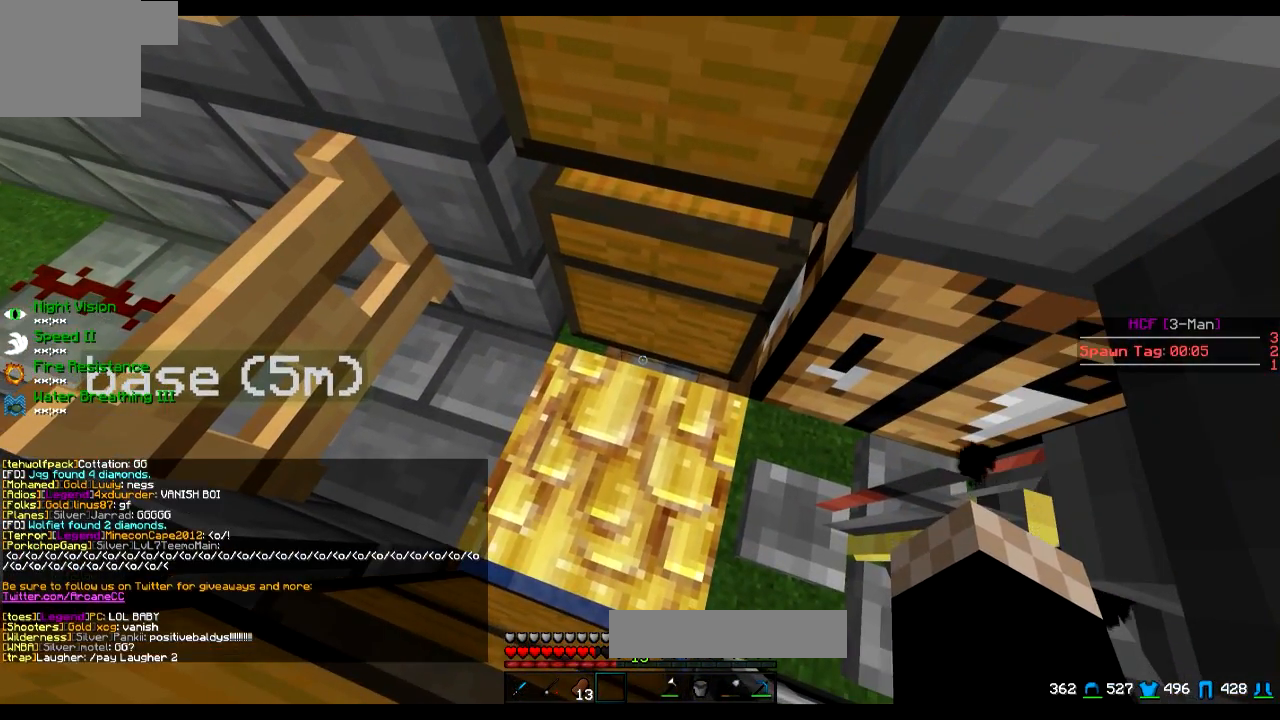
{"keys": [], "events": []}
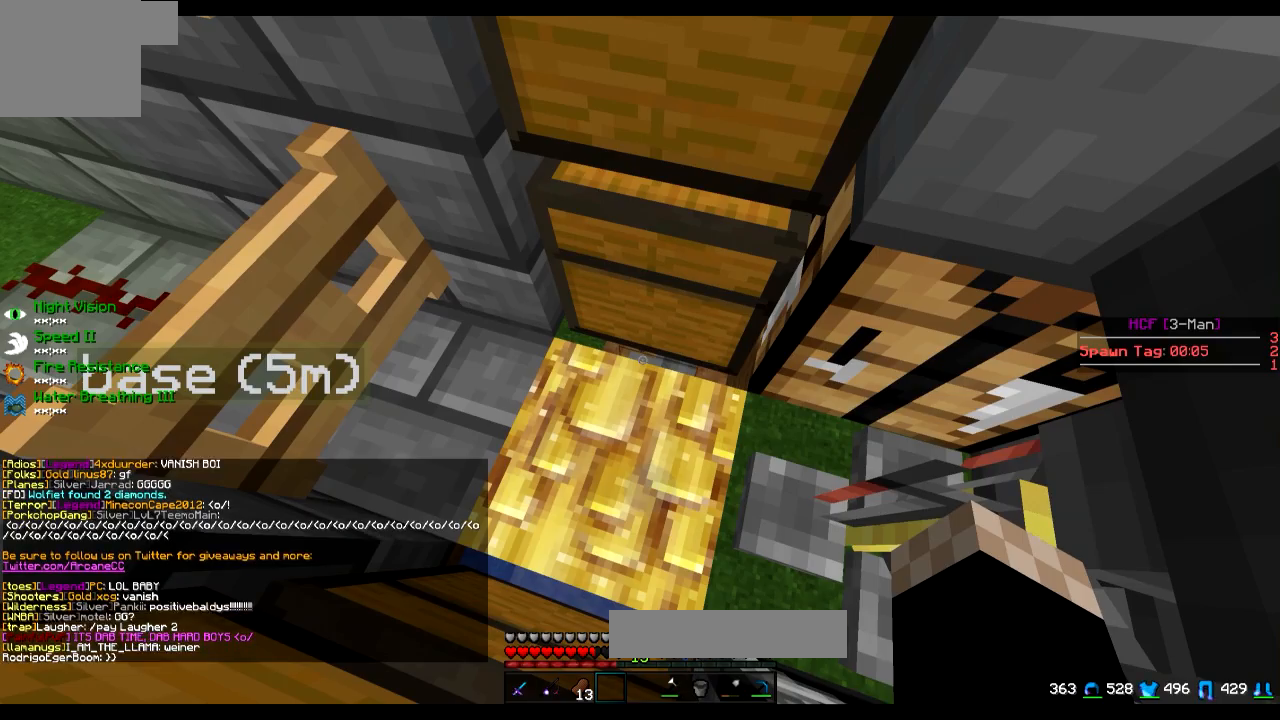
{"keys": [], "events": []}
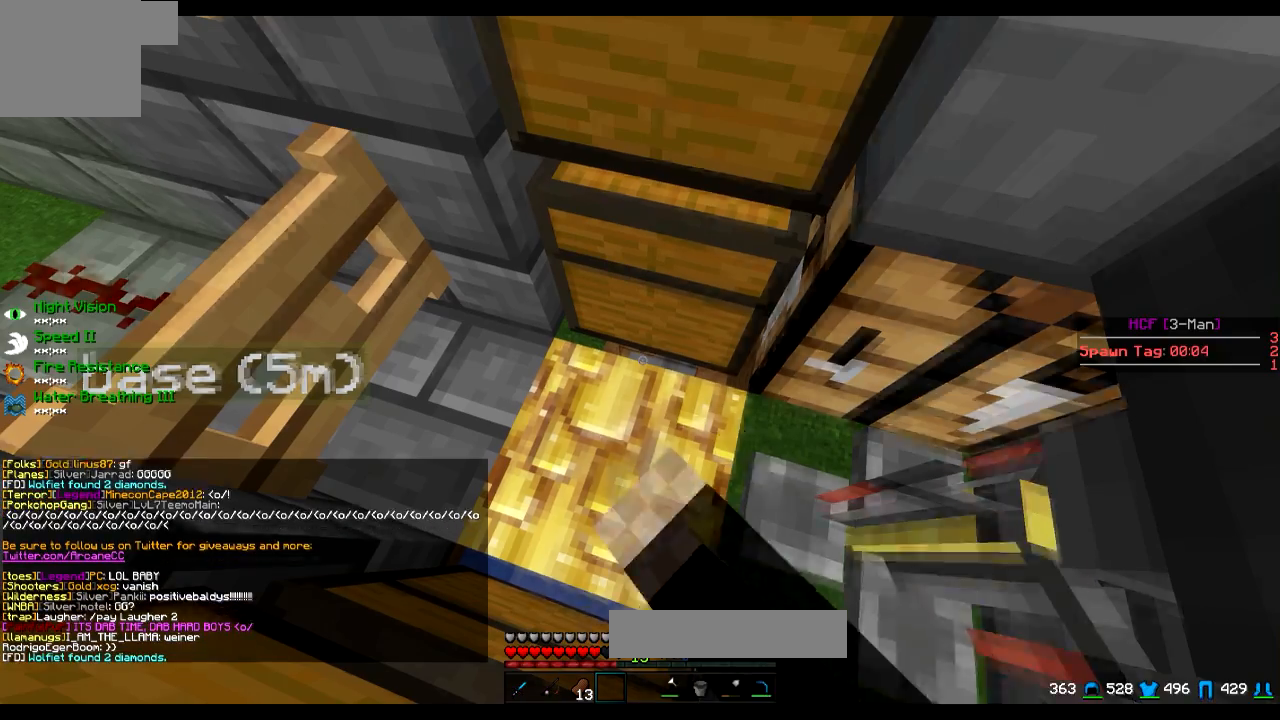
{"keys": [], "events": []}
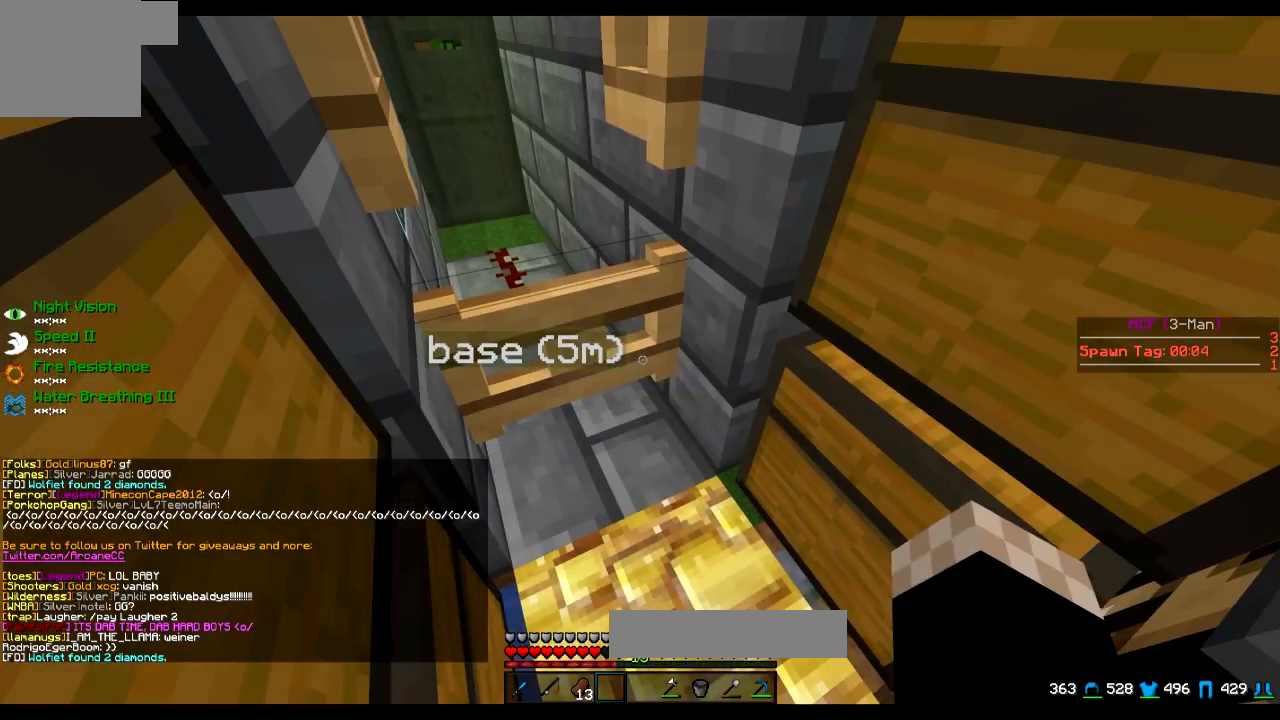
{"keys": [], "events": []}
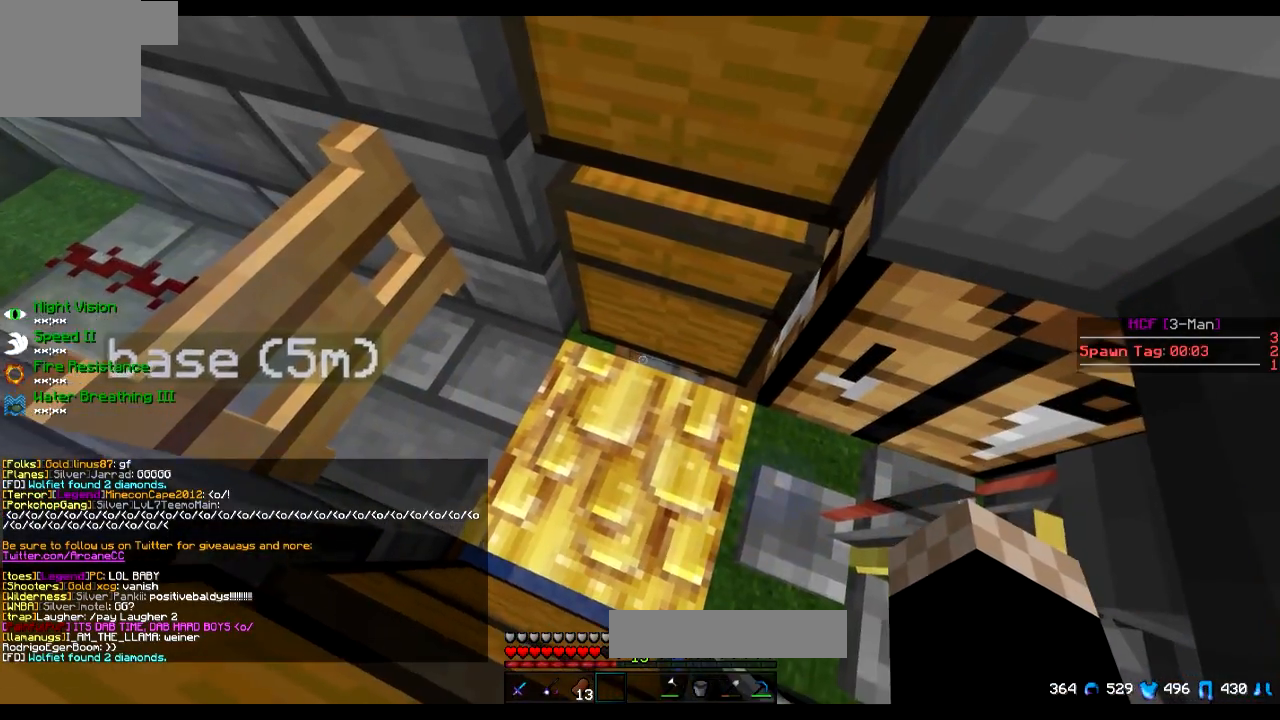
{"keys": [], "events": []}
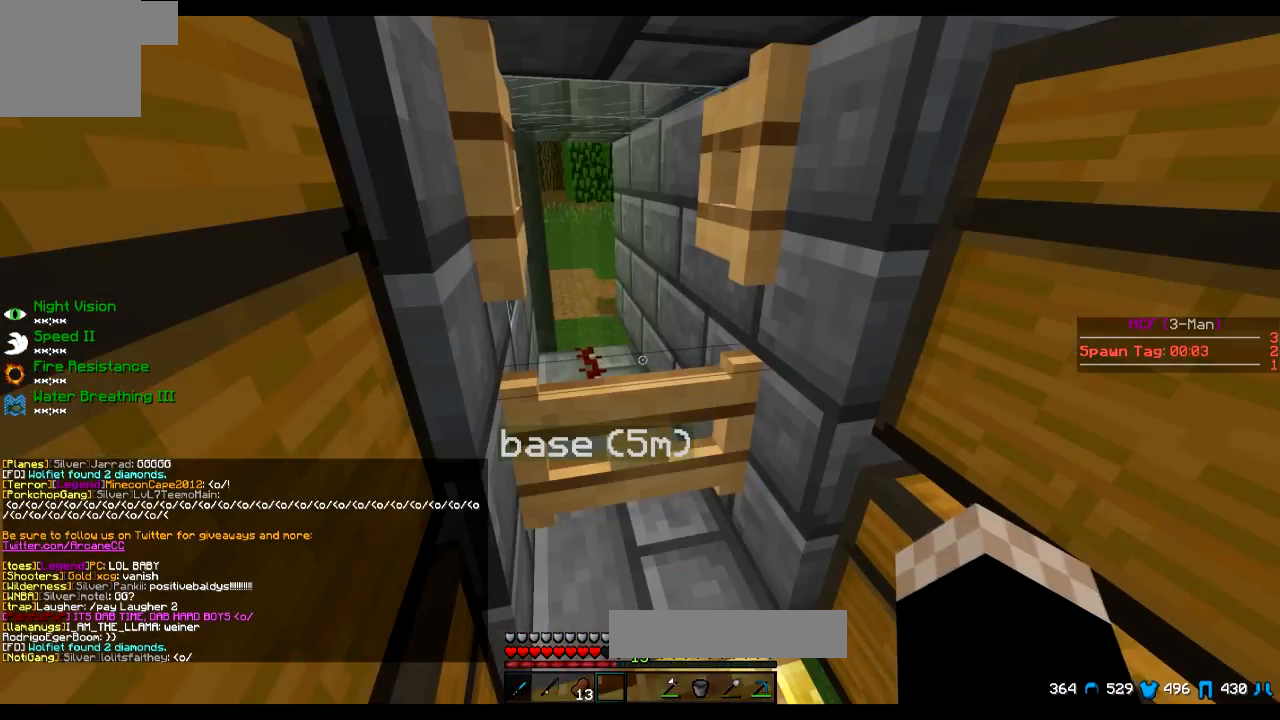
{"keys": [], "events": [[434, "d", "down"], [484, "d", "up"]]}
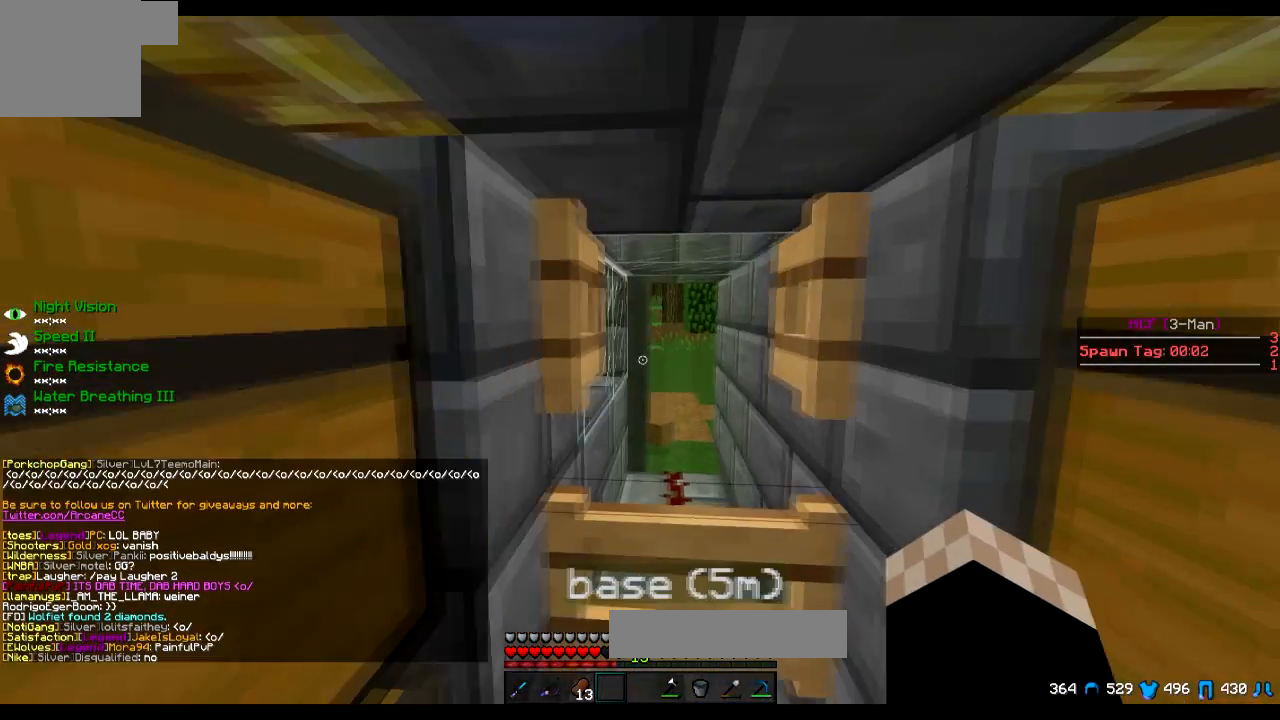
{"keys": [], "events": []}
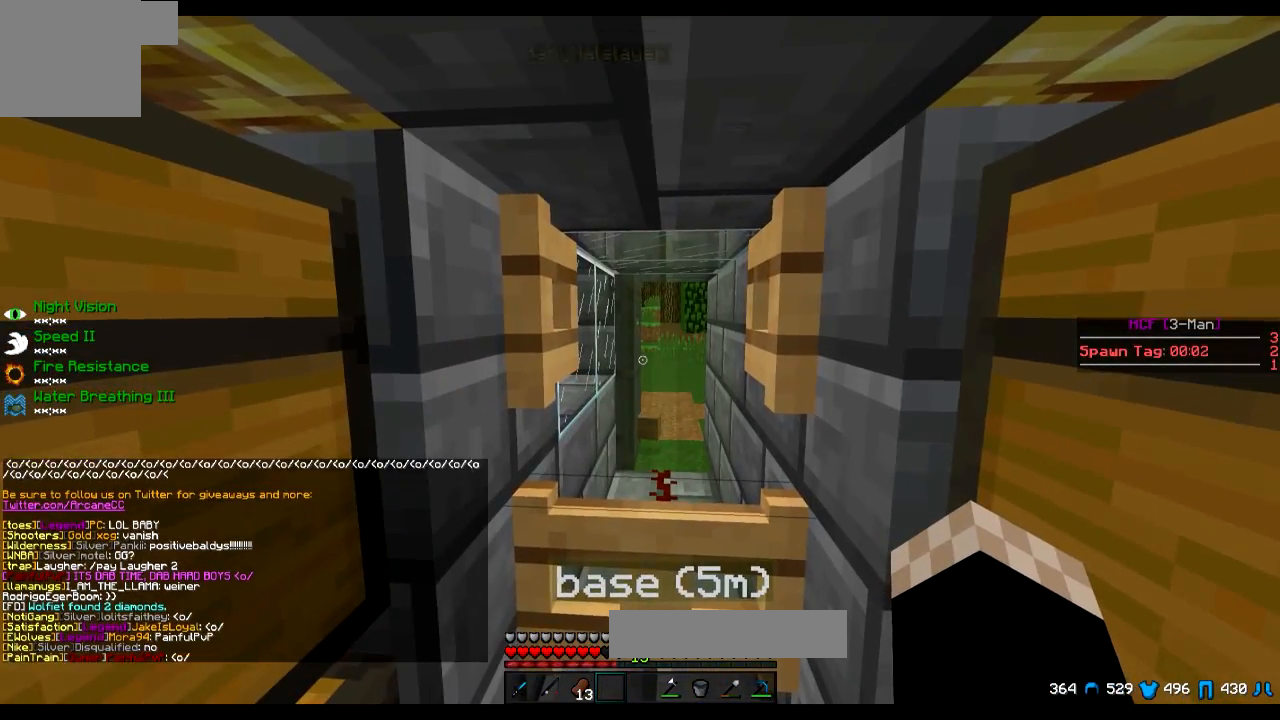
{"keys": [], "events": [[284, "w", "down"], [334, "w", "up"]]}
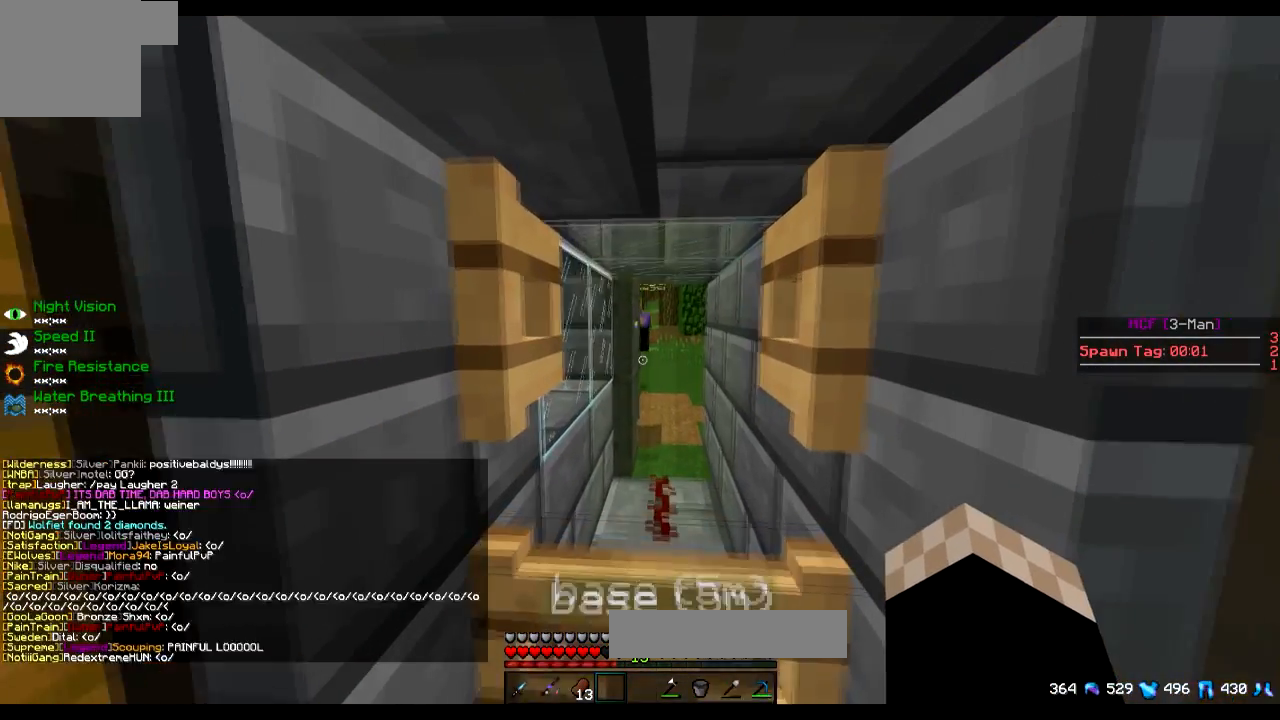
{"keys": [], "events": []}
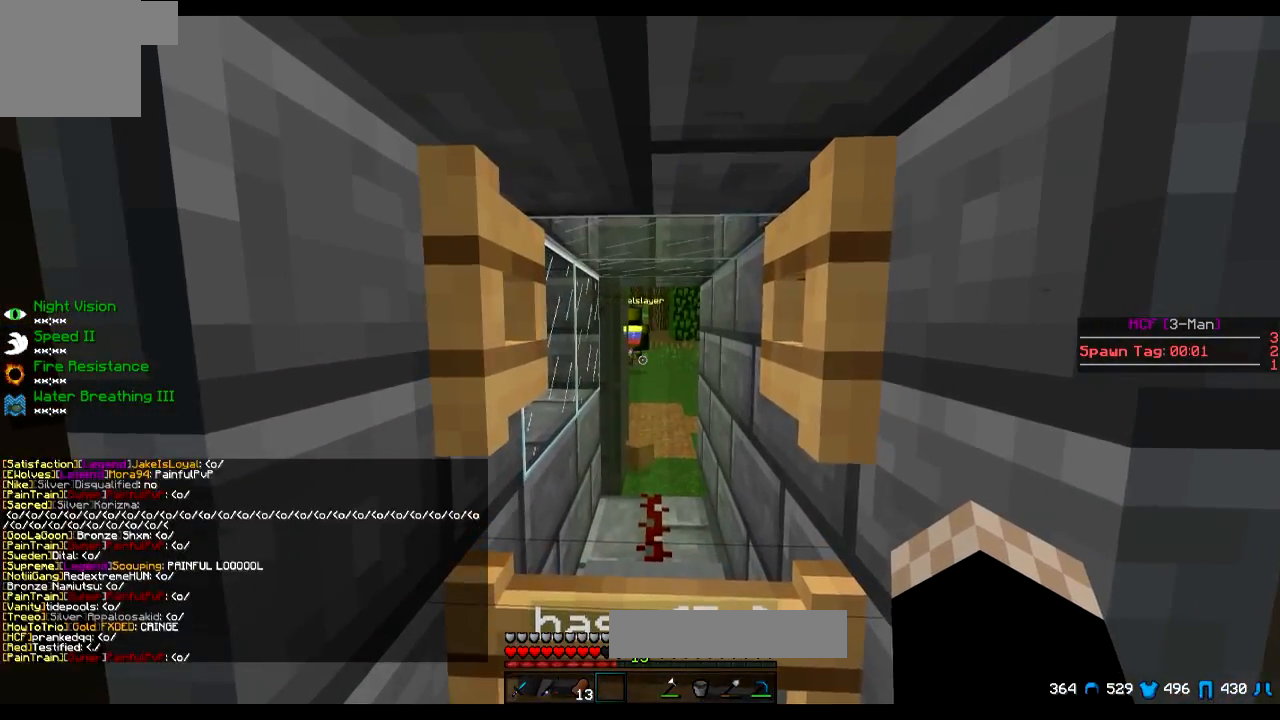
{"keys": ["w"], "events": [[484, "w", "down"]]}
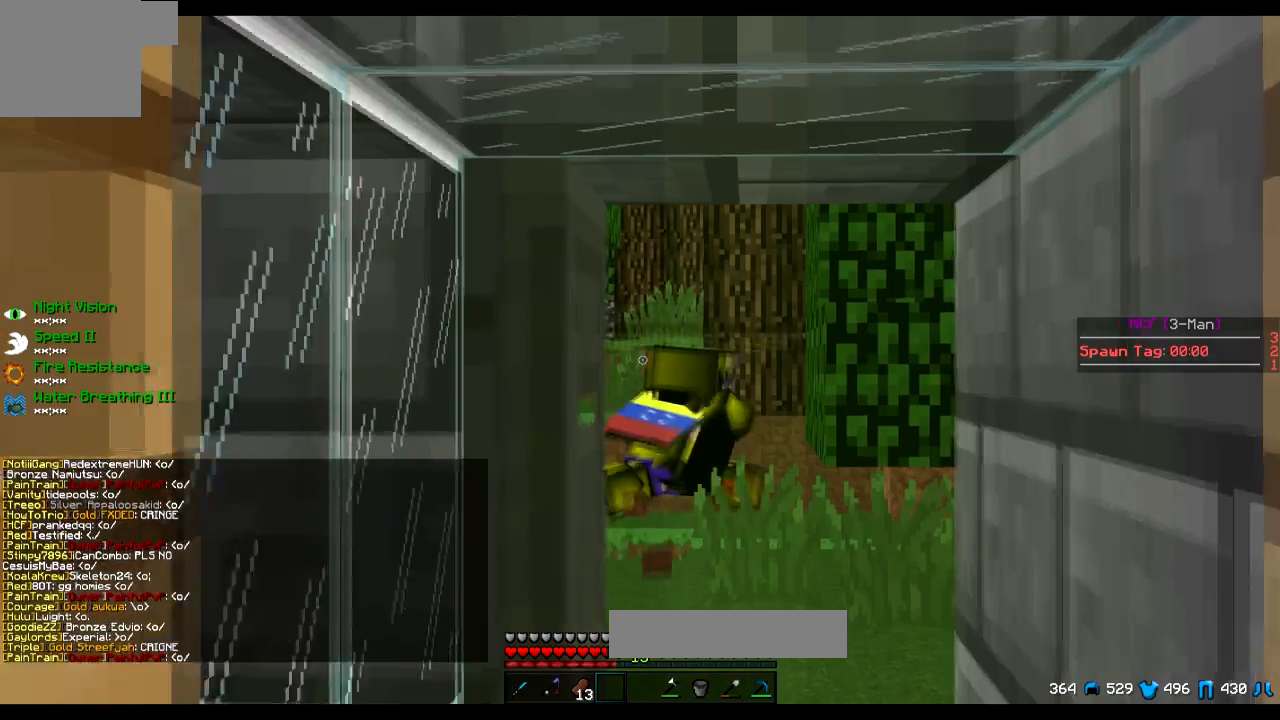
{"keys": [], "events": [[84, "d", "down"], [84, "w", "up"], [234, "d", "up"]]}
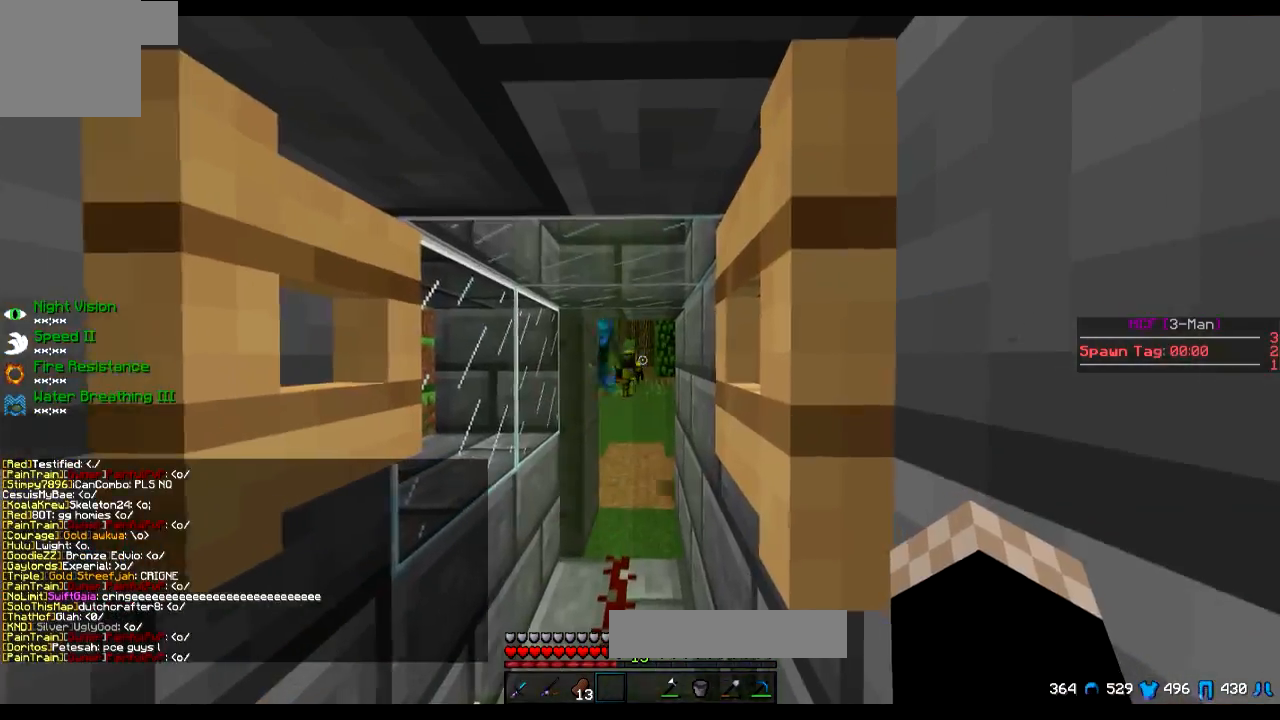
{"keys": [], "events": [[33, "s", "down"], [83, "s", "up"]]}
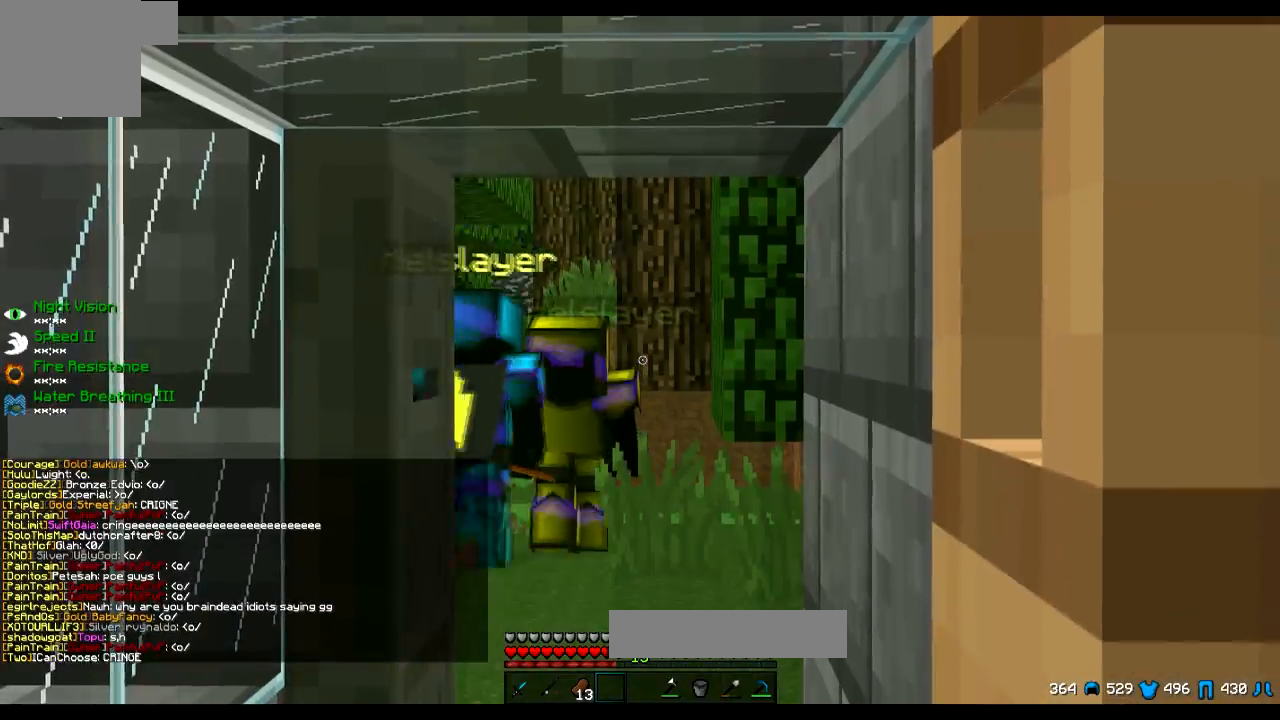
{"keys": [], "events": [[284, "s", "down"], [334, "s", "up"]]}
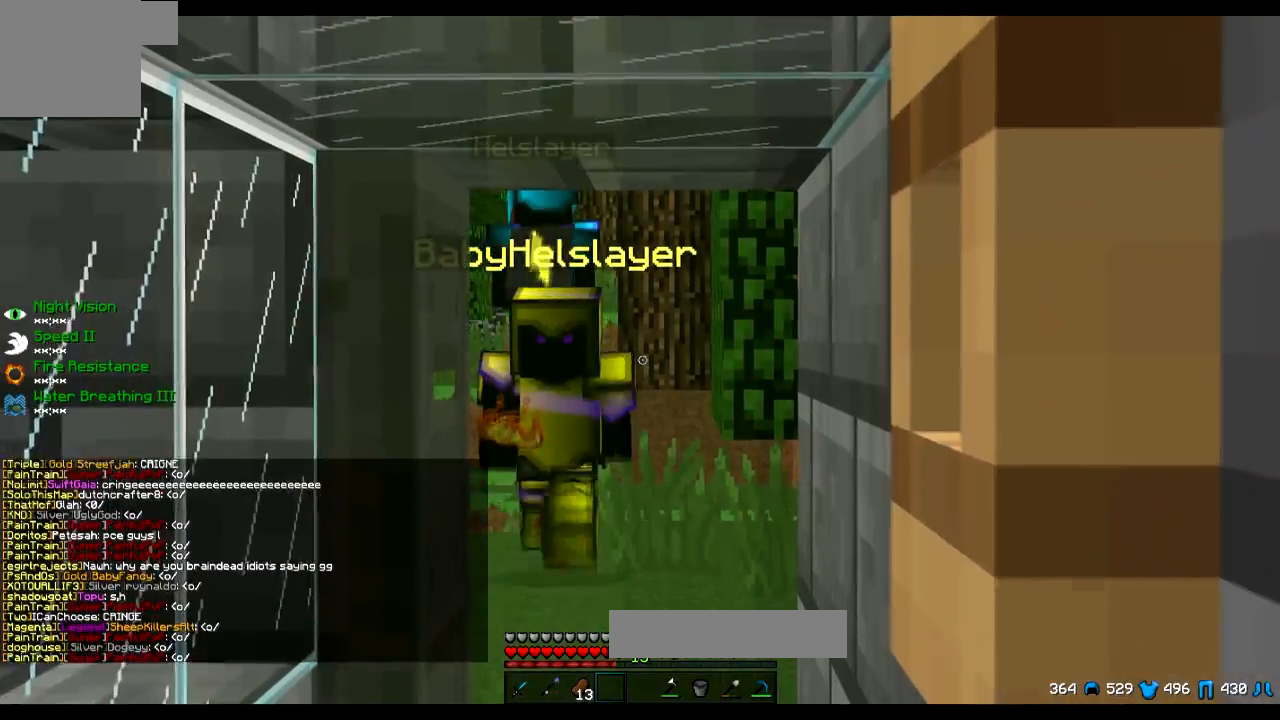
{"keys": ["s"], "events": [[133, "s", "down"], [284, "s", "up"], [484, "s", "down"]]}
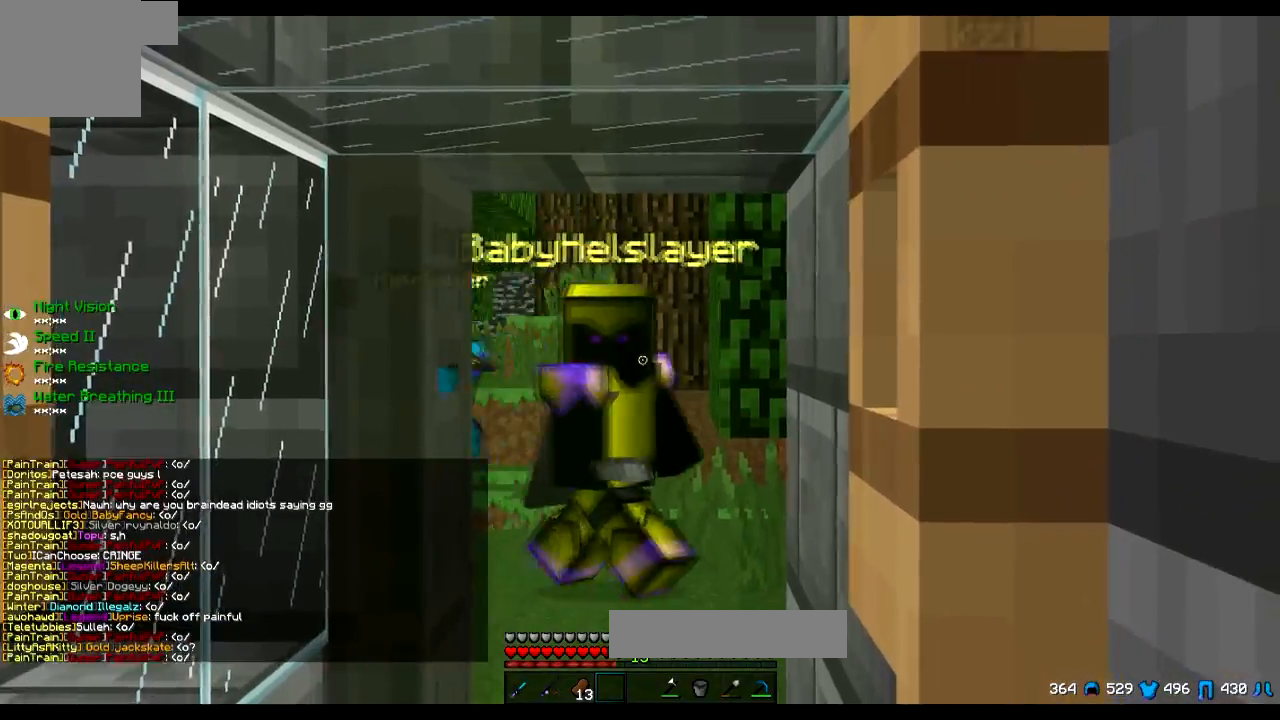
{"keys": [], "events": [[384, "s", "up"]]}
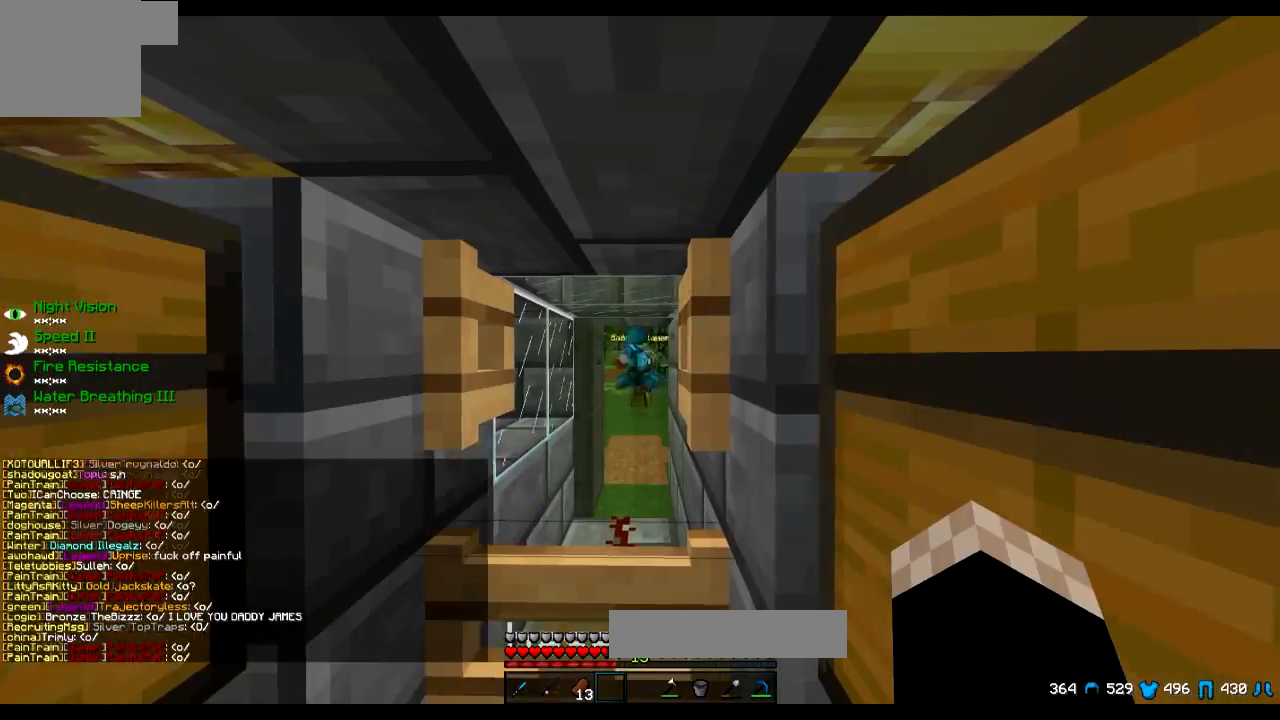
{"keys": ["d", "w"], "events": [[350, "d", "down"], [350, "w", "down"]]}
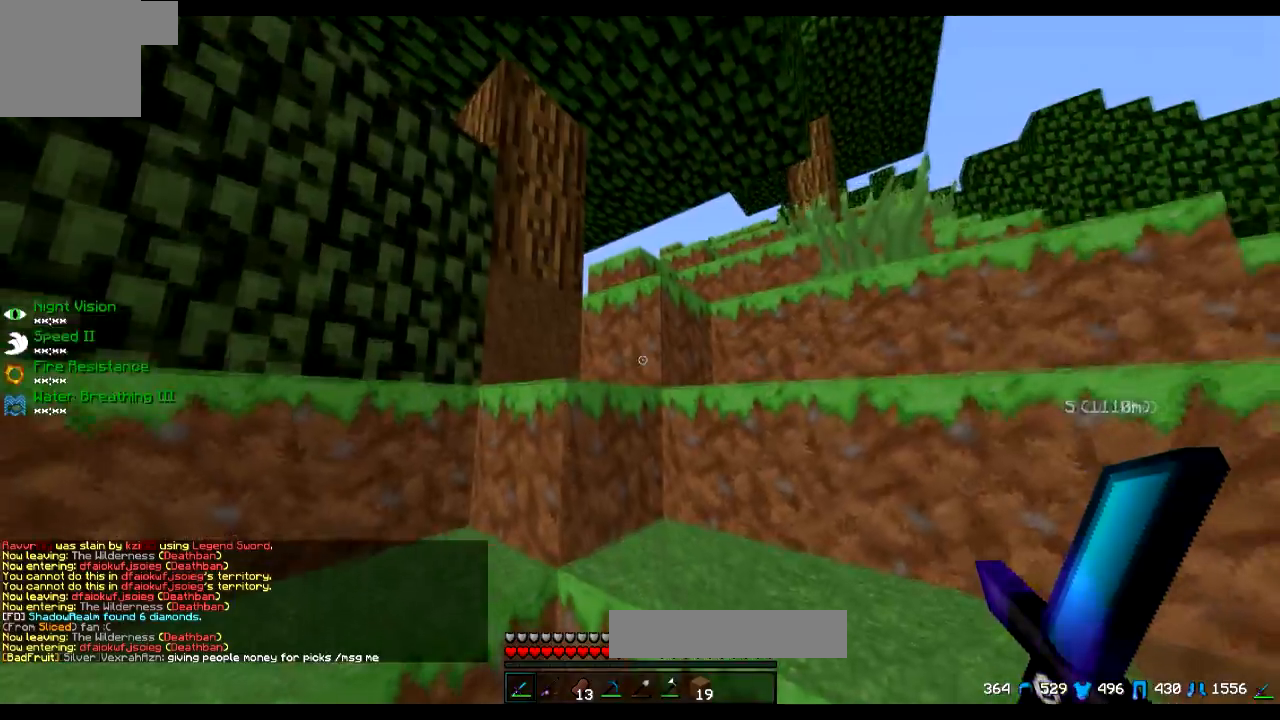
{"keys": ["d", "w"], "events": []}
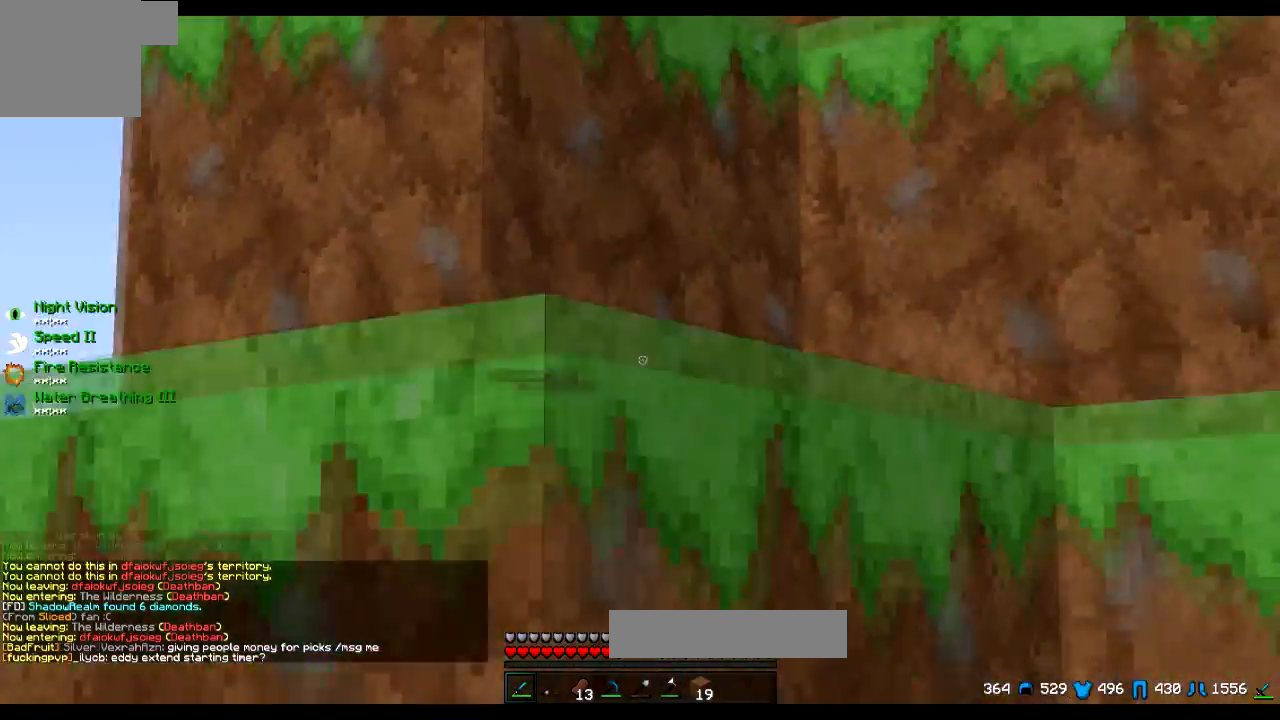
{"keys": ["d", "w"], "events": [[50, "w", "up"], [200, "w", "down"]]}
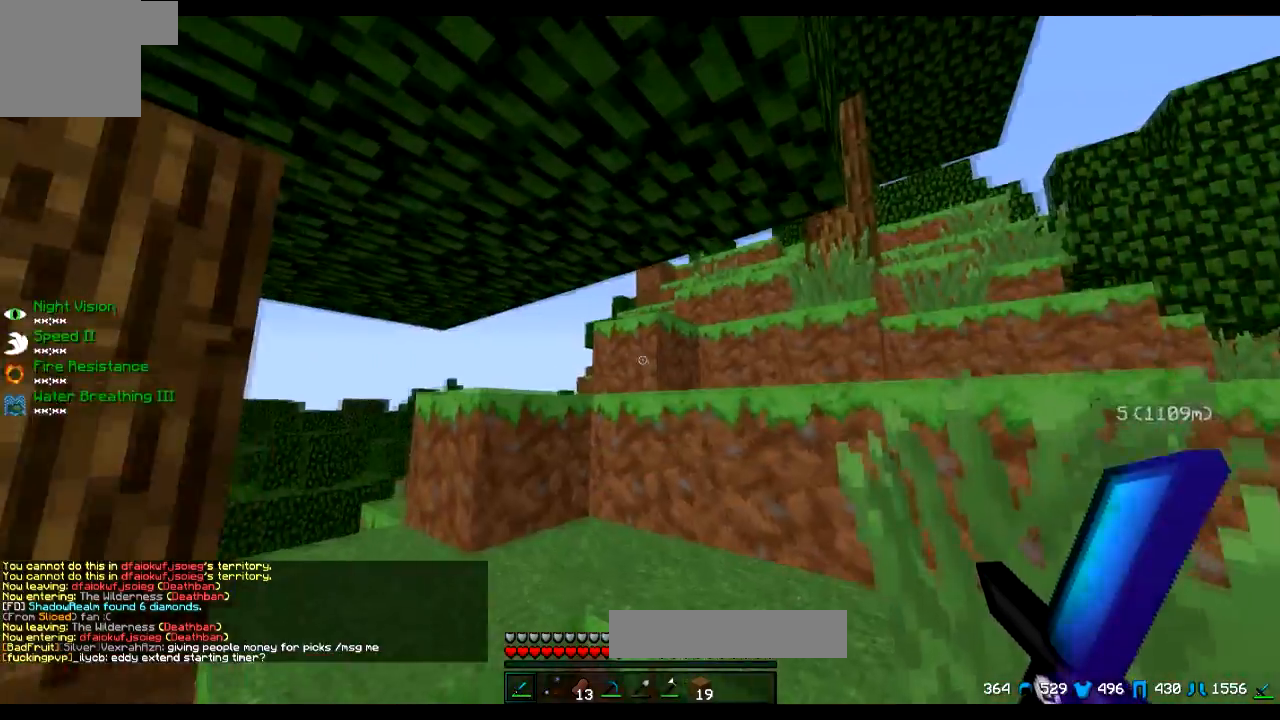
{"keys": ["d", "w"], "events": []}
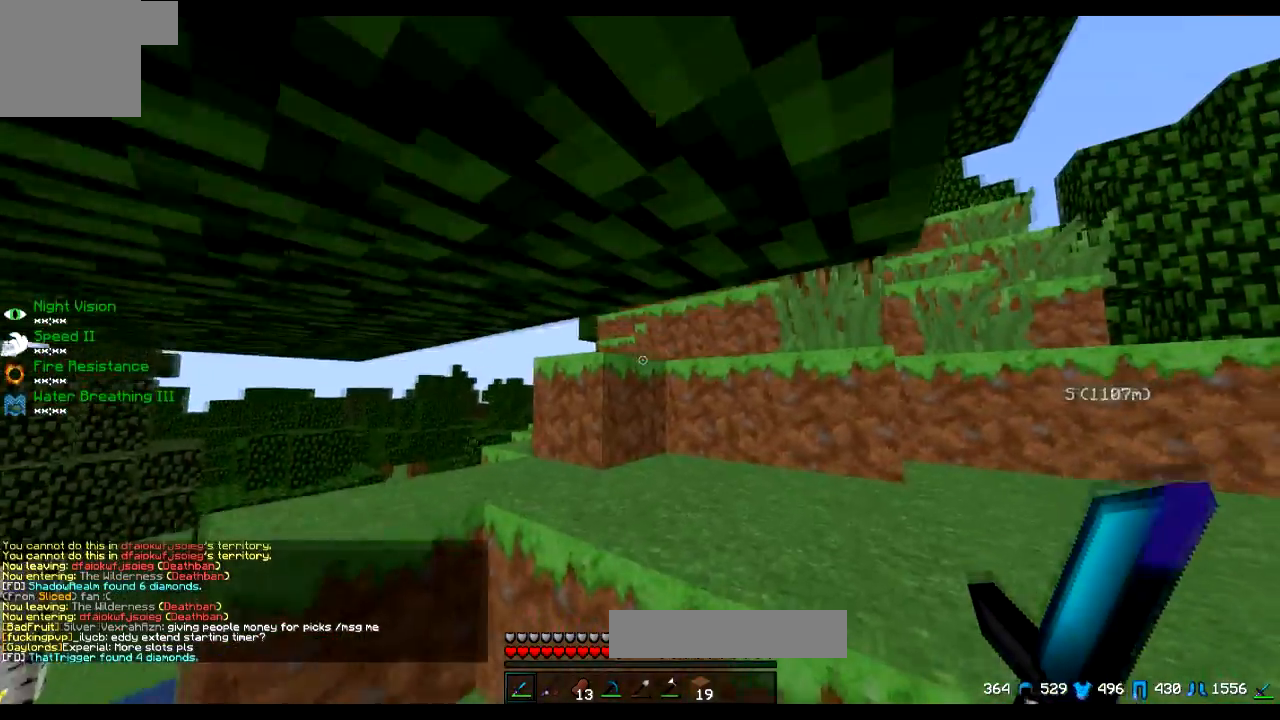
{"keys": ["d", "w"], "events": [[50, "w", "up"], [250, "w", "down"]]}
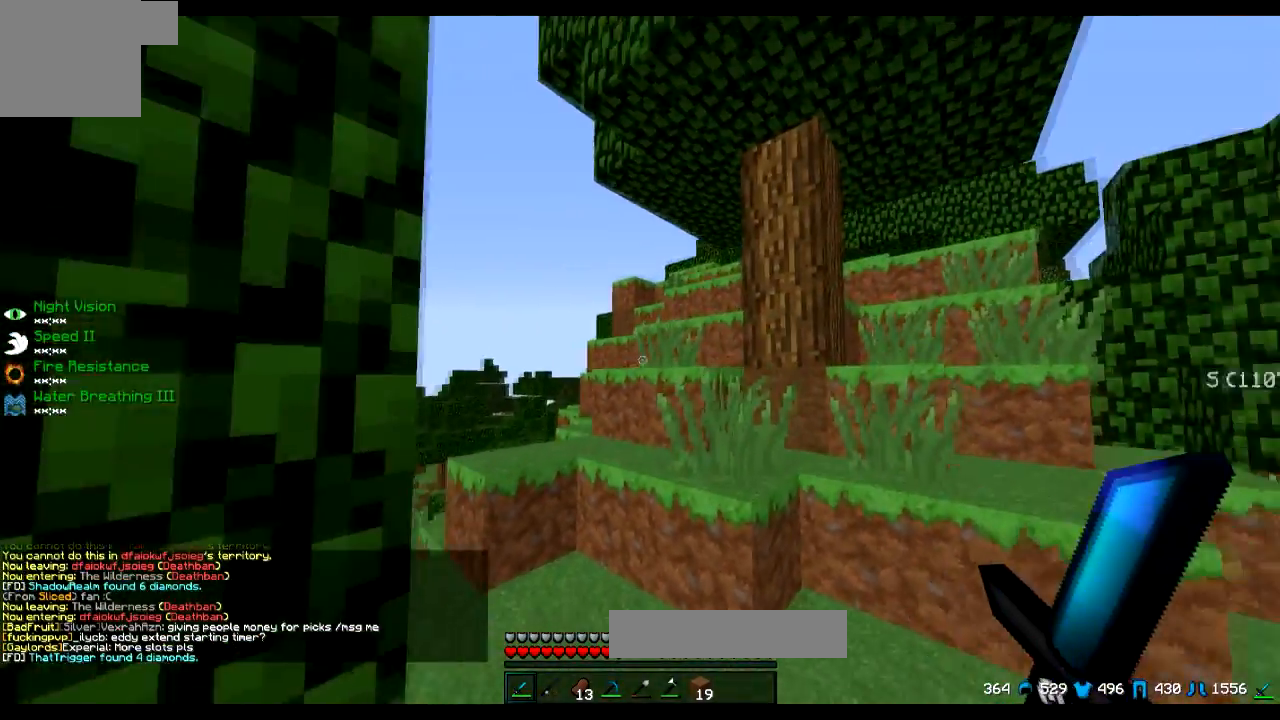
{"keys": ["d", "w"], "events": [[50, "d", "up"], [351, "a", "down"], [451, "a", "up"], [451, "d", "down"]]}
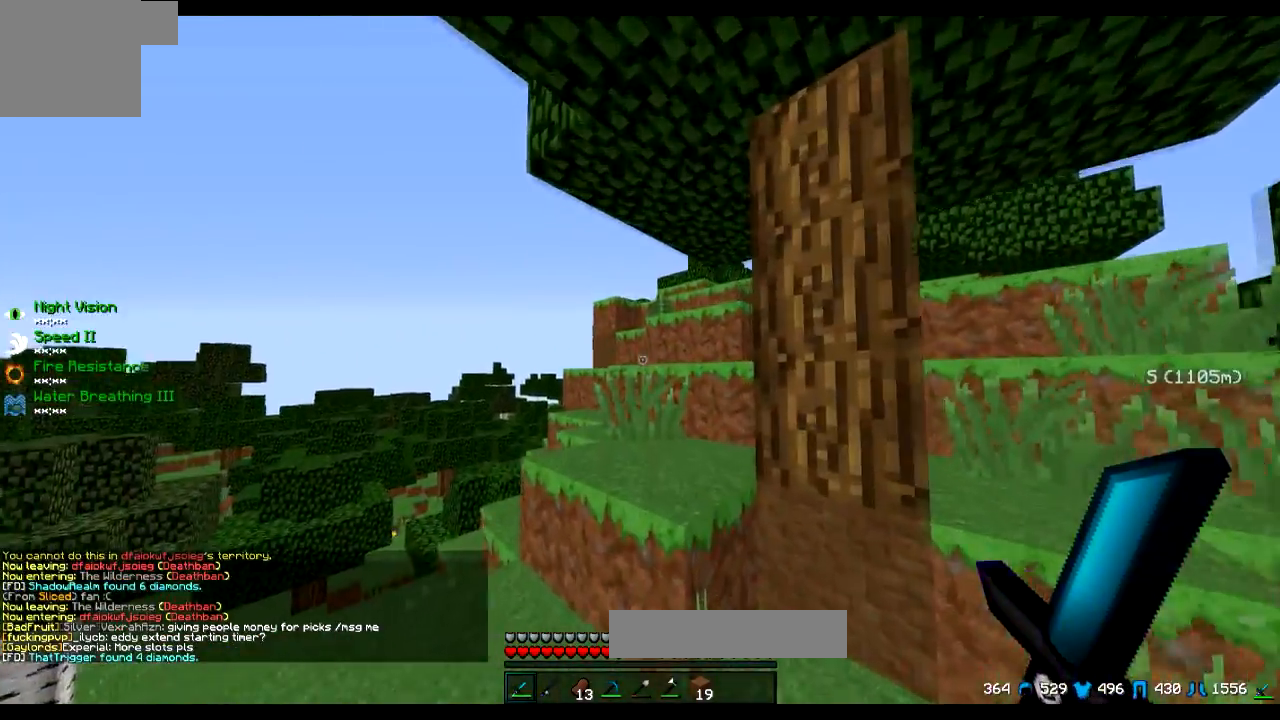
{"keys": ["w"], "events": [[200, "d", "up"], [250, "a", "down"], [450, "a", "up"]]}
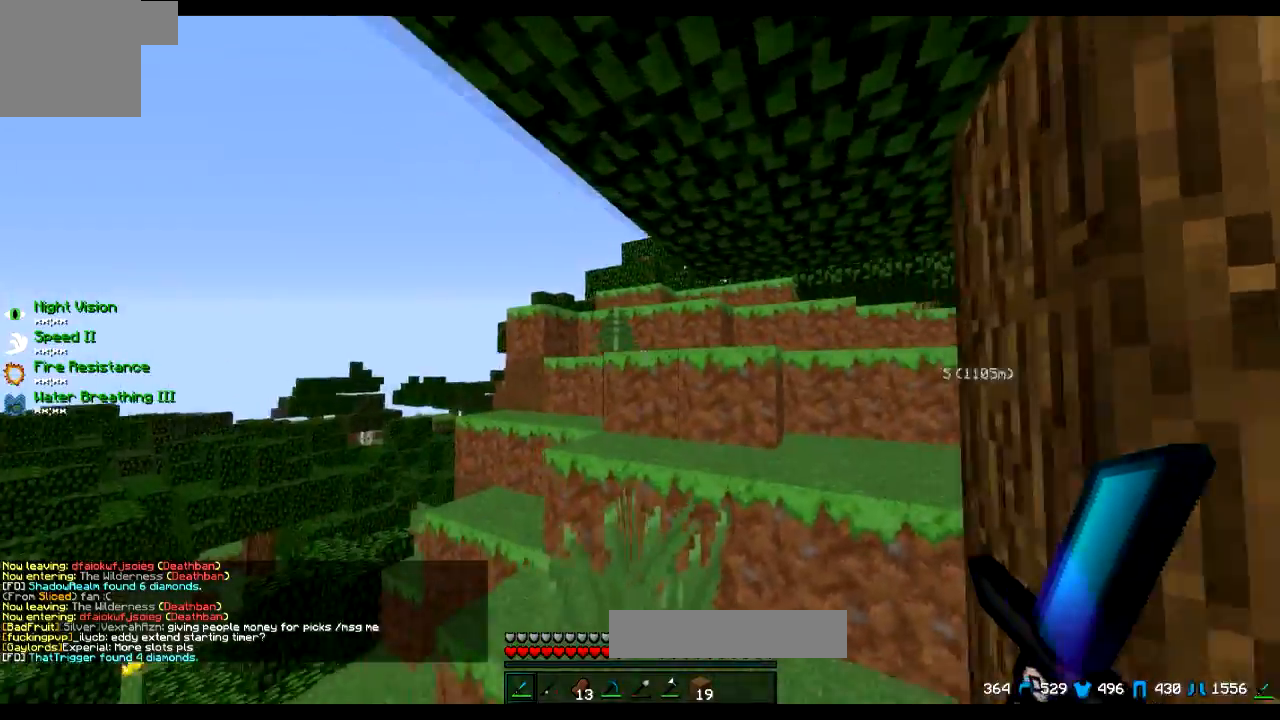
{"keys": ["d", "w"], "events": [[451, "d", "down"]]}